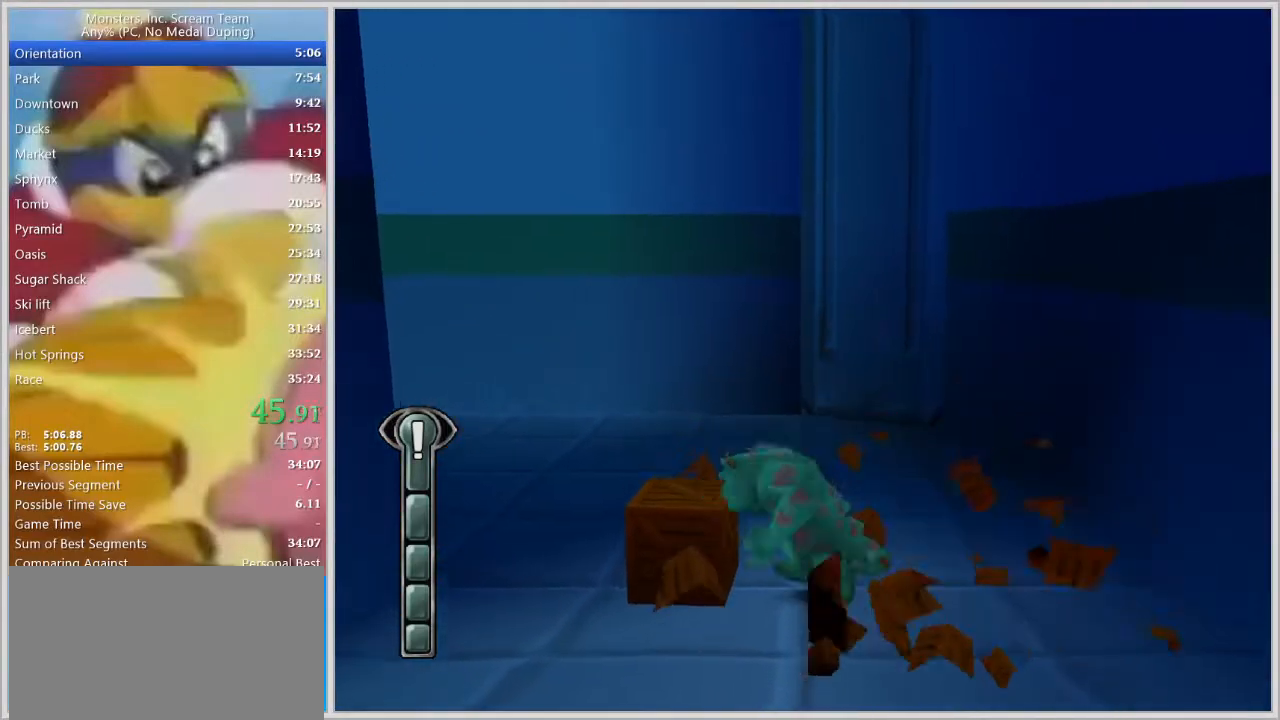
Gameplay with keyboard; each line is a JSON object with the keys held at the frame after it. "events" lists presses ("down") and releases ("up") of "a", "d", "escape", "num7", "num8", "num9", "return", "s", "space" and "w" between this image and that frame as [ms after this image, input, new state], when the widget could be followed in between. No other keys are recorded. Mouse input is not recorded.
{"keys": ["a", "space", "w"], "events": [[483, "space", "down"]]}
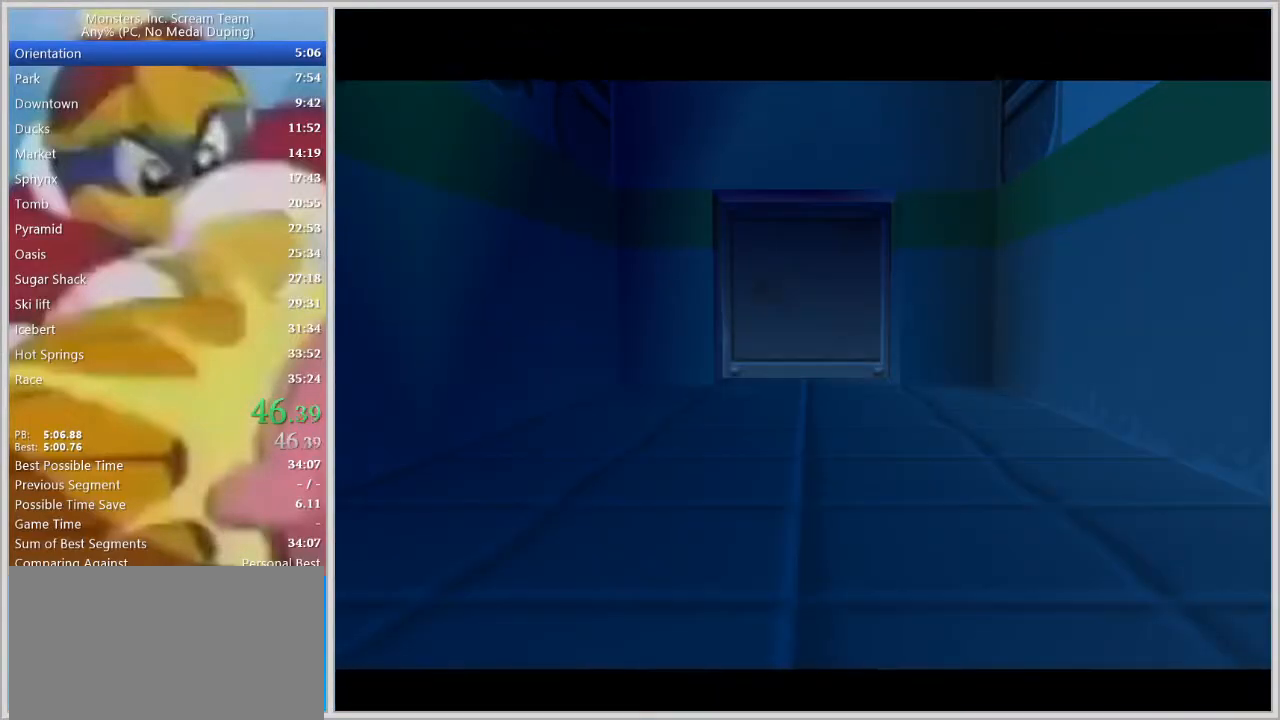
{"keys": ["a", "w"], "events": [[117, "space", "up"]]}
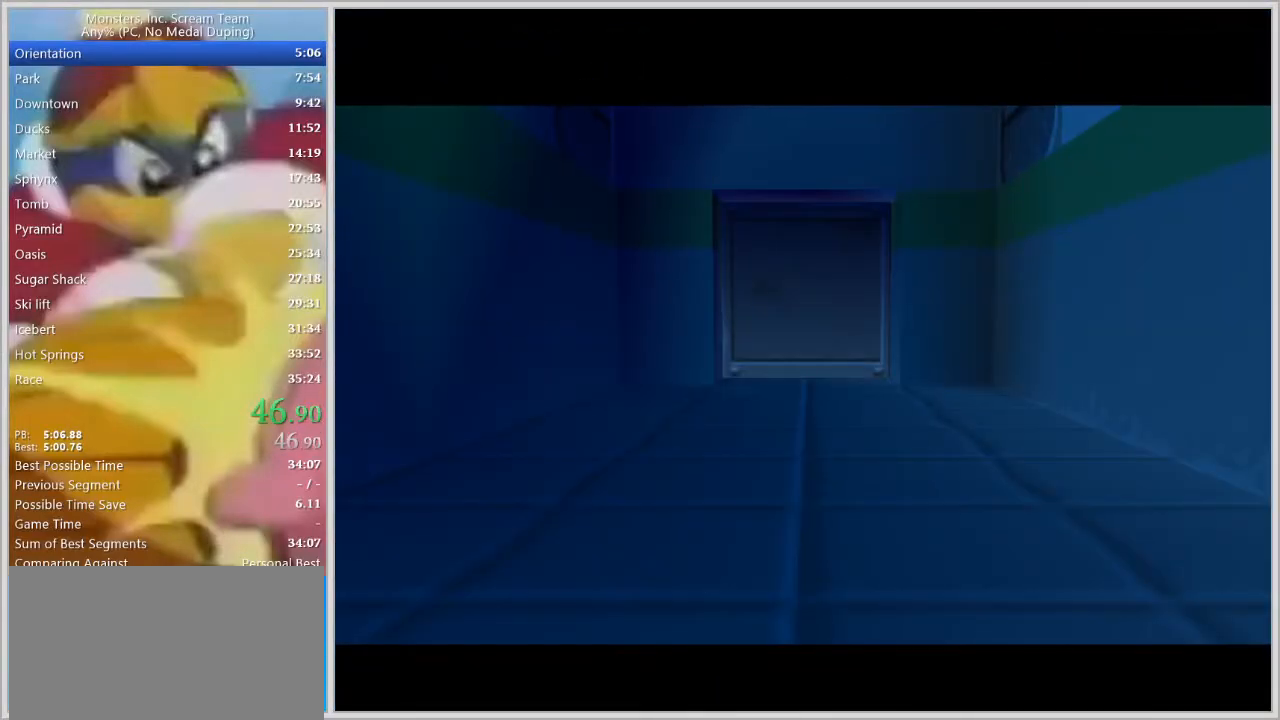
{"keys": ["a", "space", "w"], "events": [[367, "space", "down"]]}
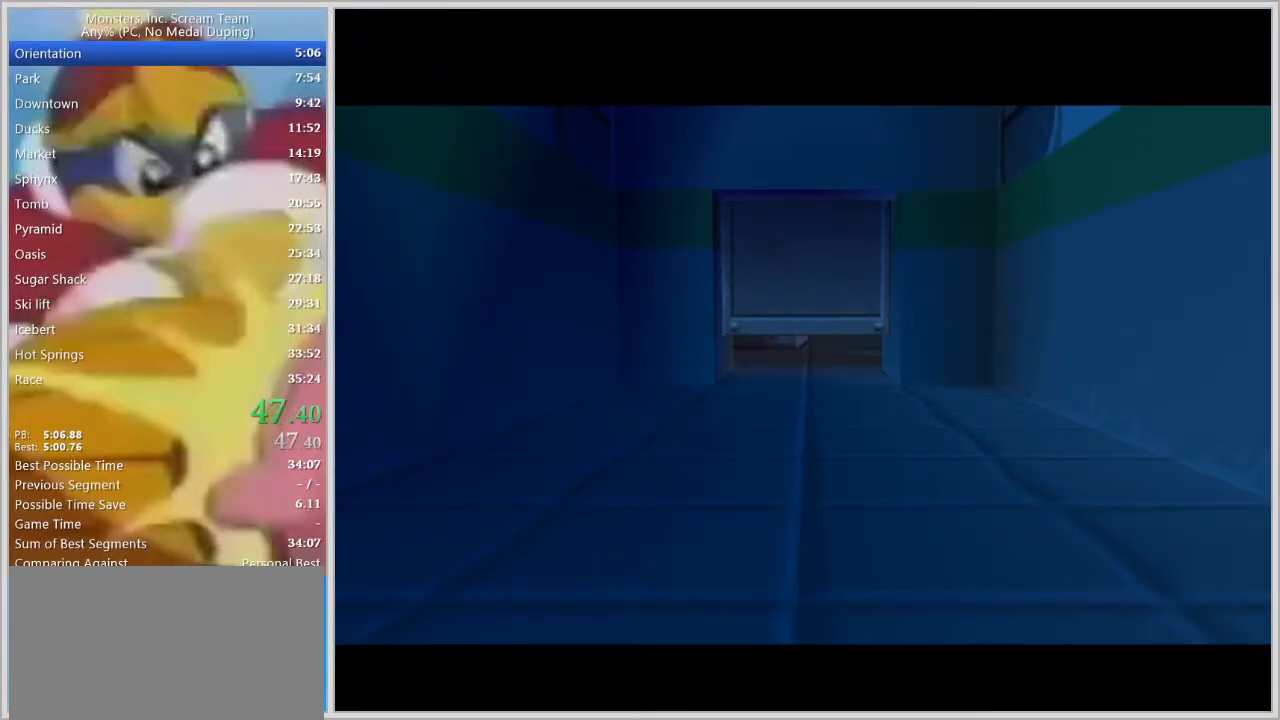
{"keys": ["w"], "events": [[17, "space", "up"], [67, "space", "down"], [200, "space", "up"], [433, "a", "up"]]}
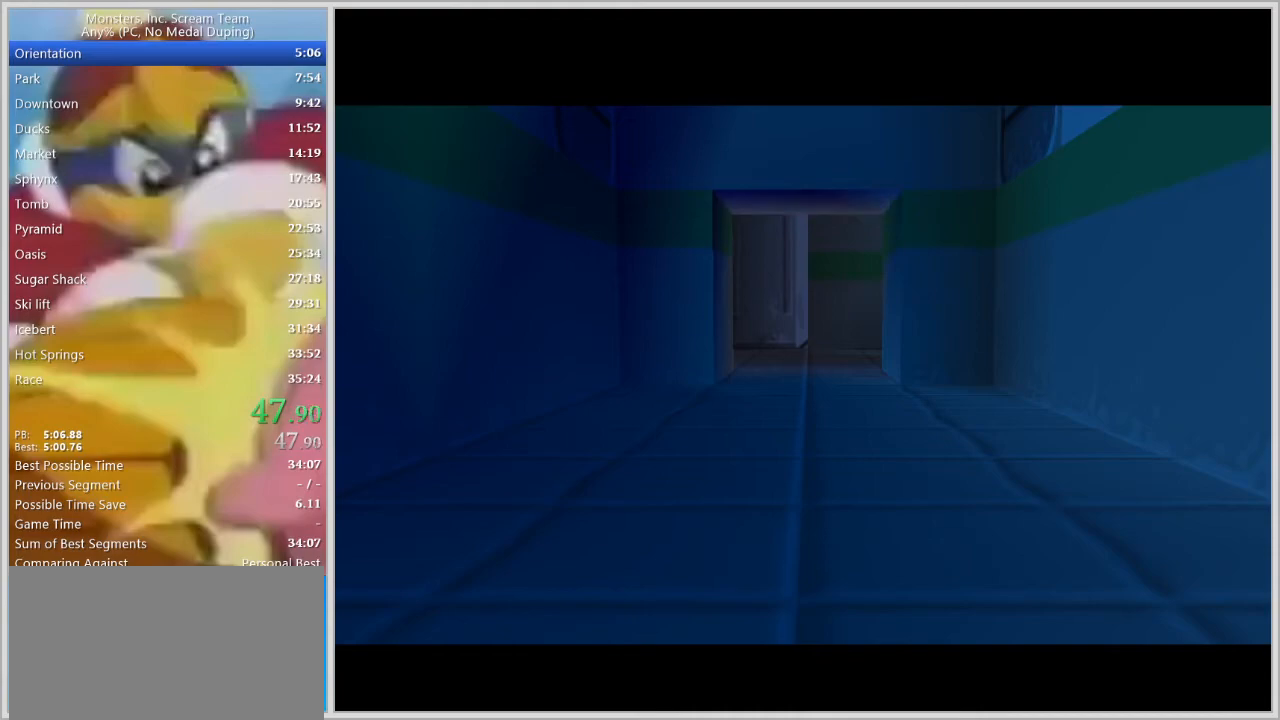
{"keys": ["w"], "events": []}
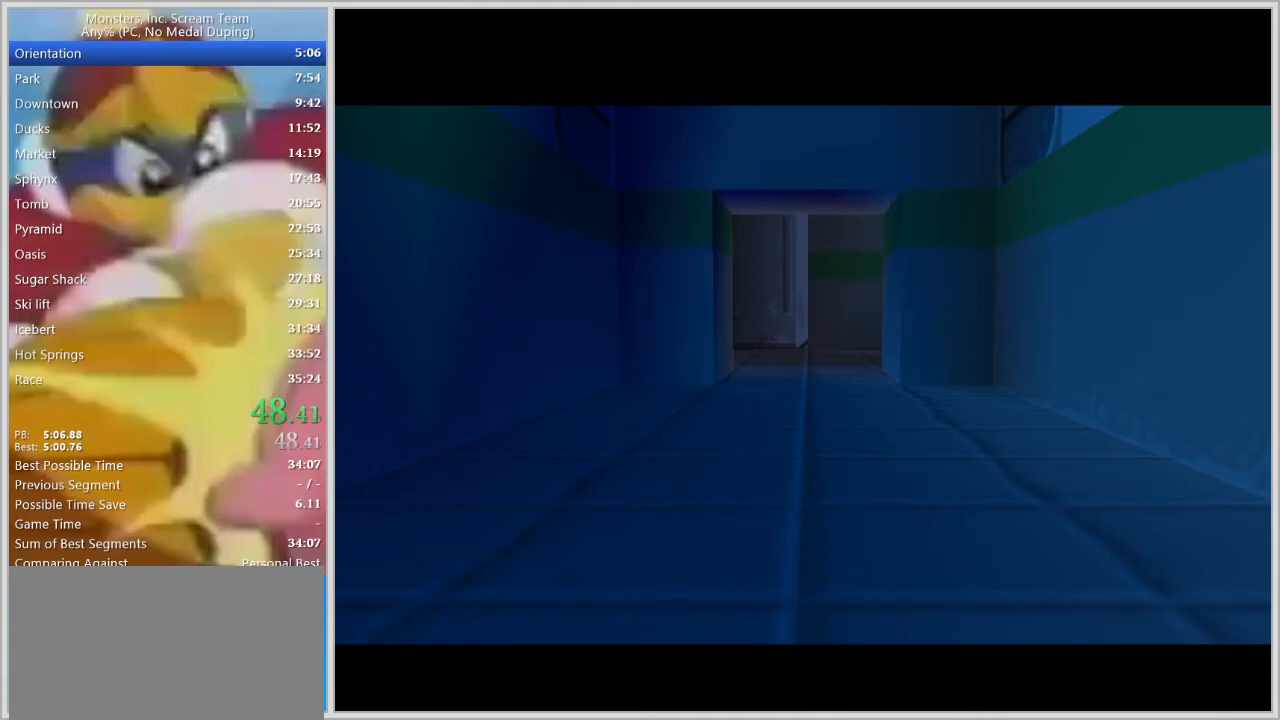
{"keys": ["w"], "events": []}
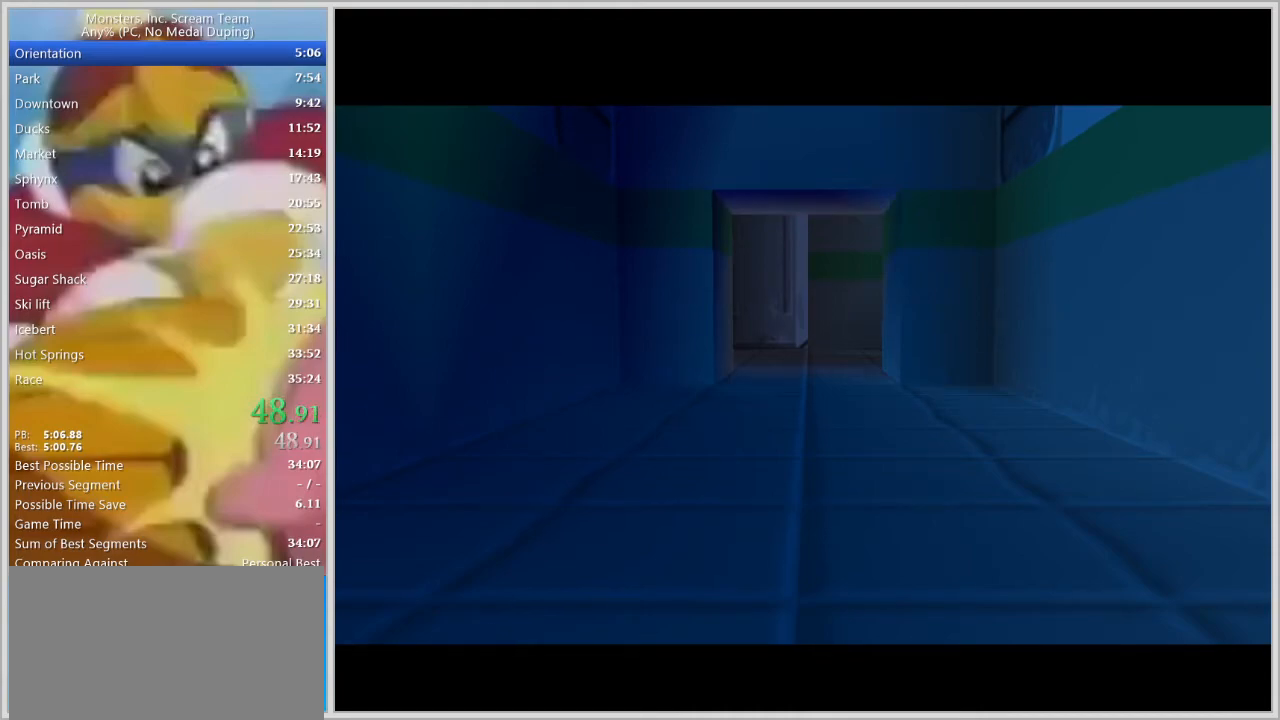
{"keys": ["w"], "events": []}
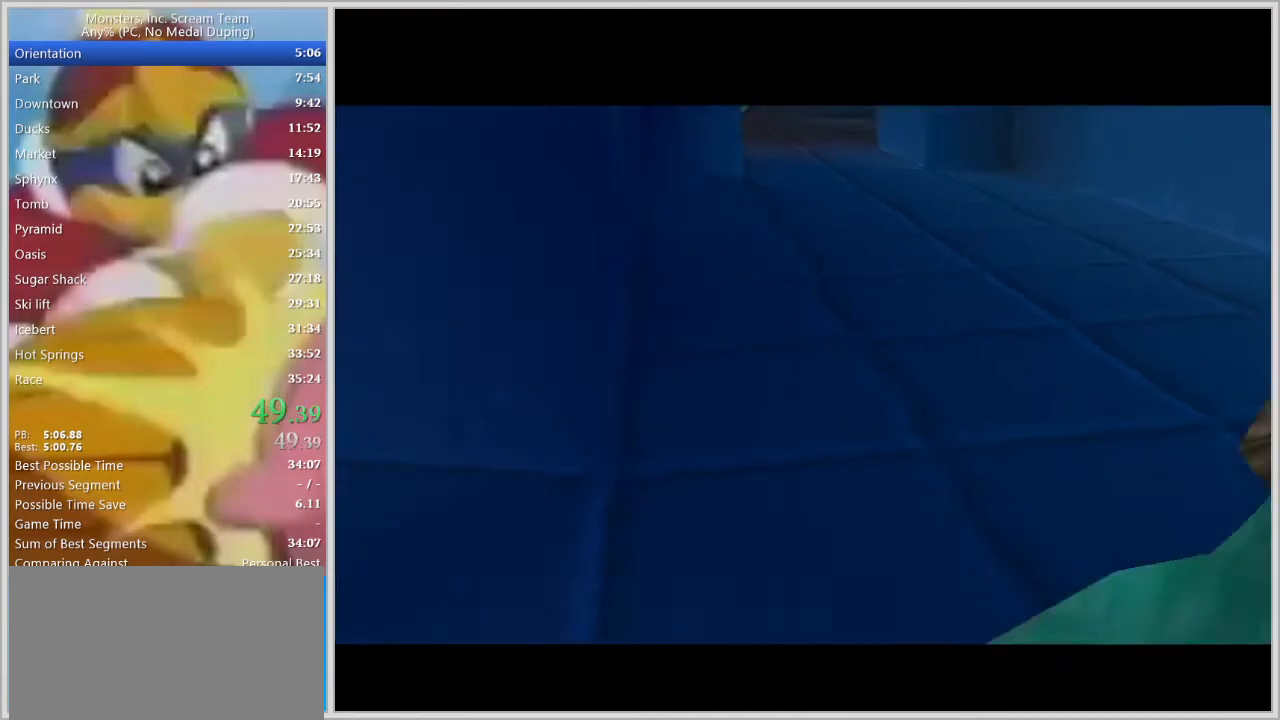
{"keys": ["a", "w"], "events": [[450, "a", "down"]]}
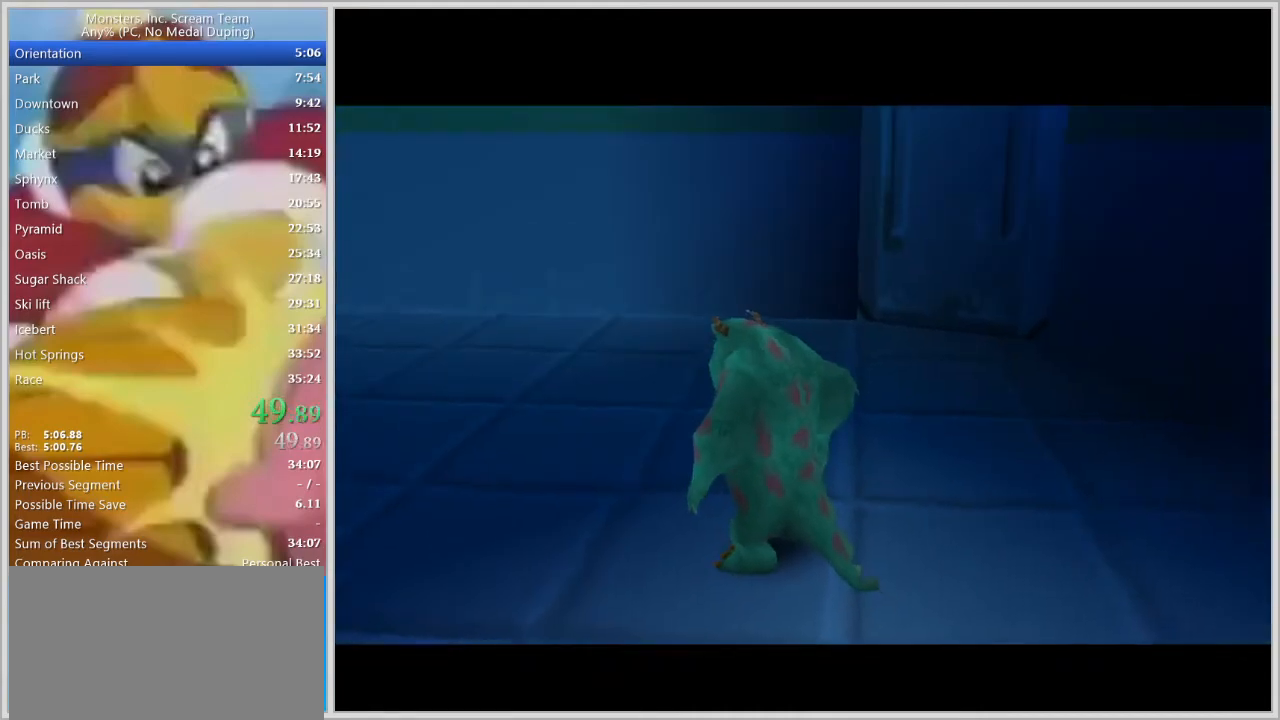
{"keys": ["a", "w"], "events": []}
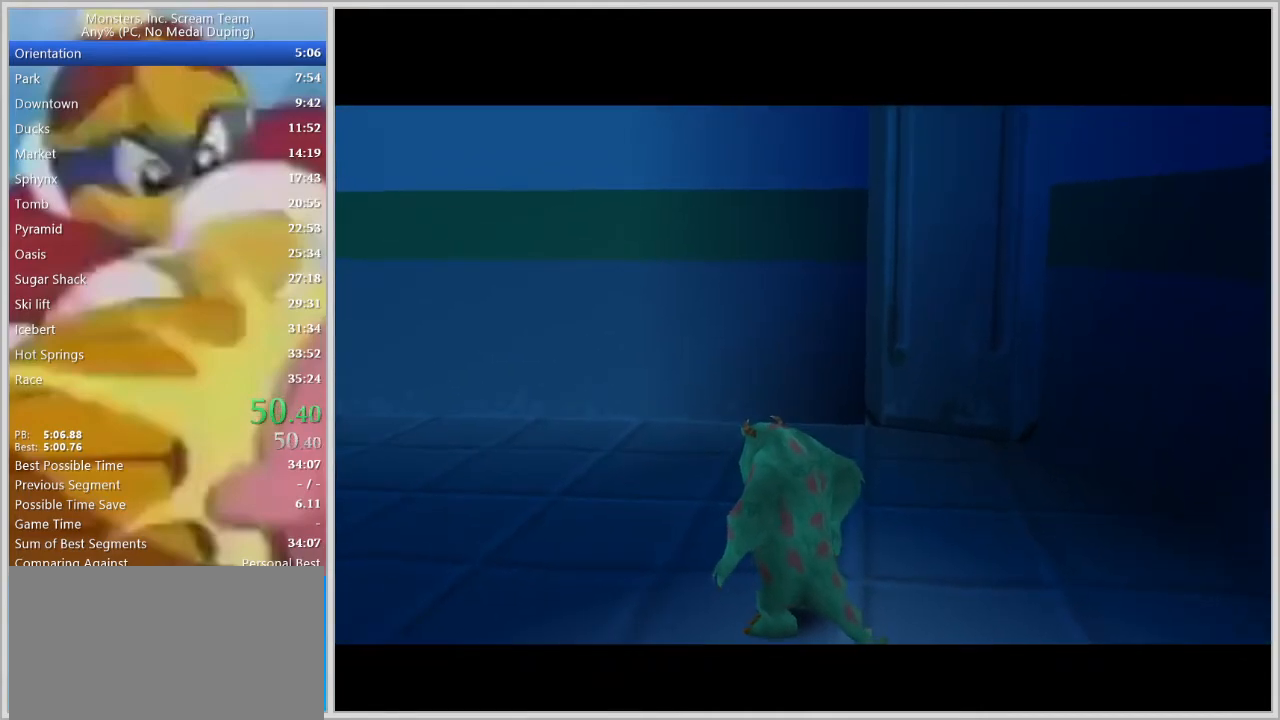
{"keys": ["a", "w"], "events": []}
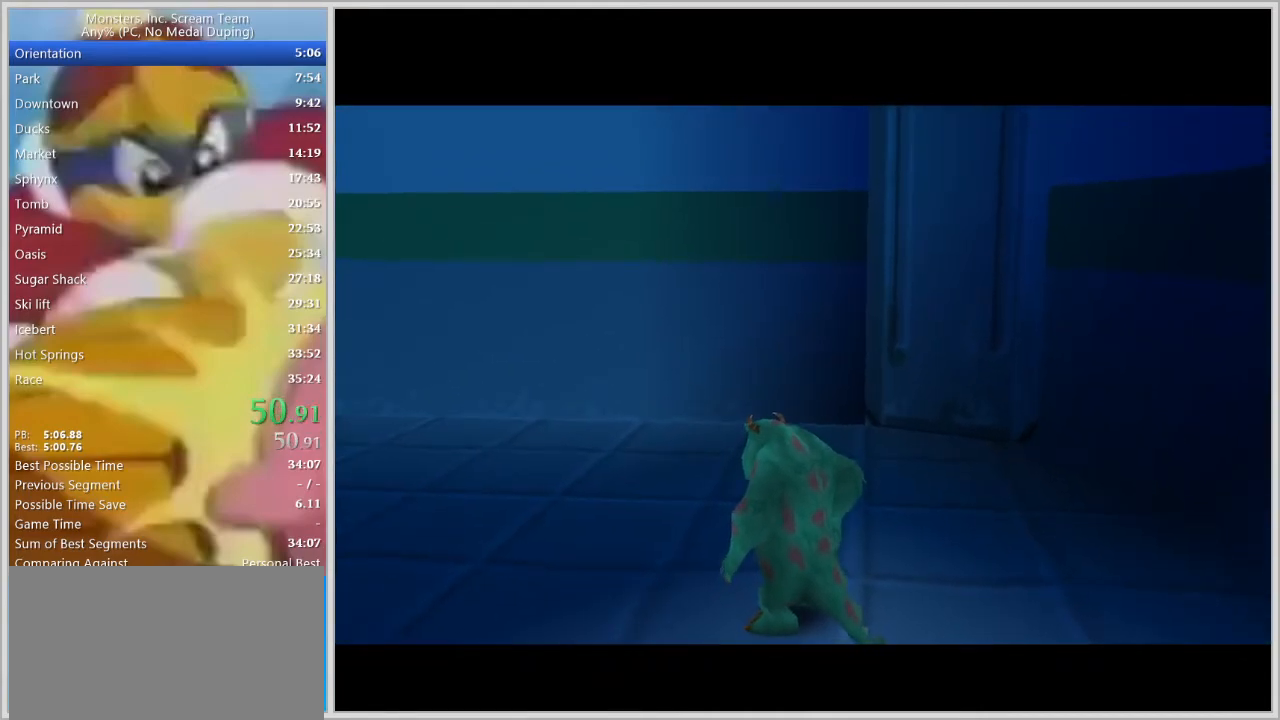
{"keys": ["a", "space", "w"], "events": [[500, "space", "down"]]}
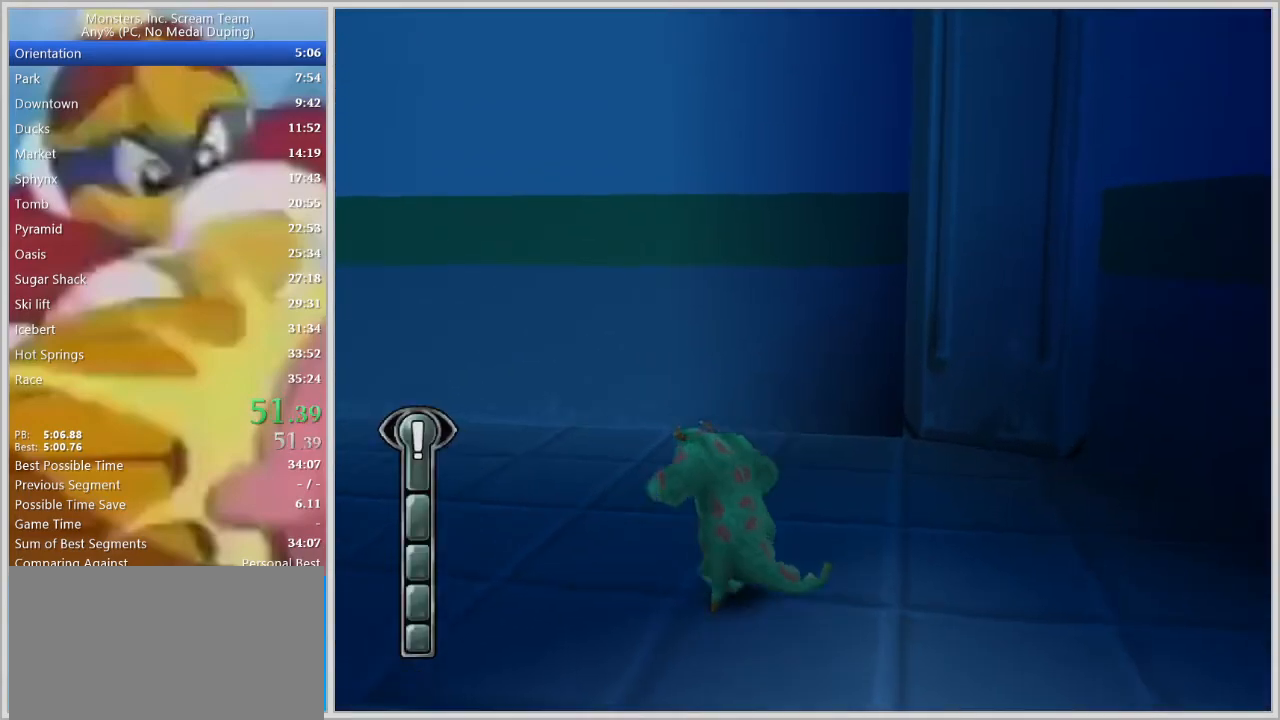
{"keys": ["a", "w"], "events": [[50, "space", "up"], [133, "space", "down"], [183, "space", "up"]]}
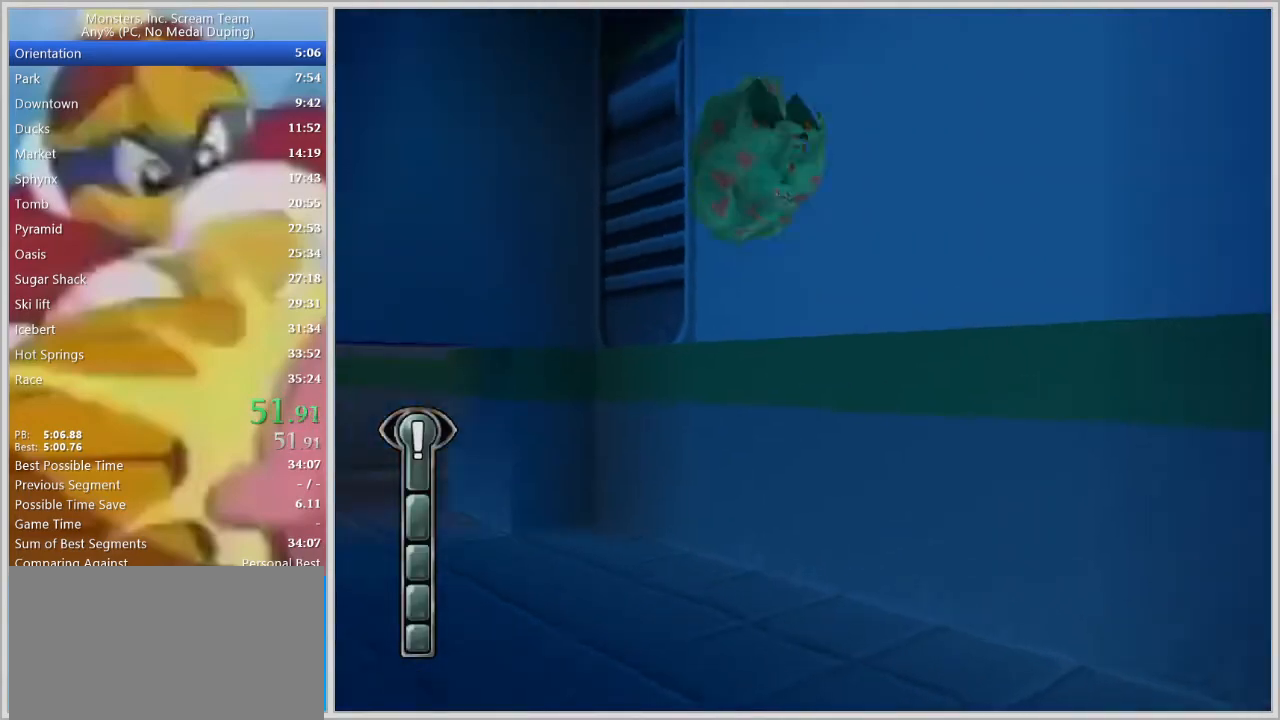
{"keys": ["w"], "events": [[300, "a", "up"]]}
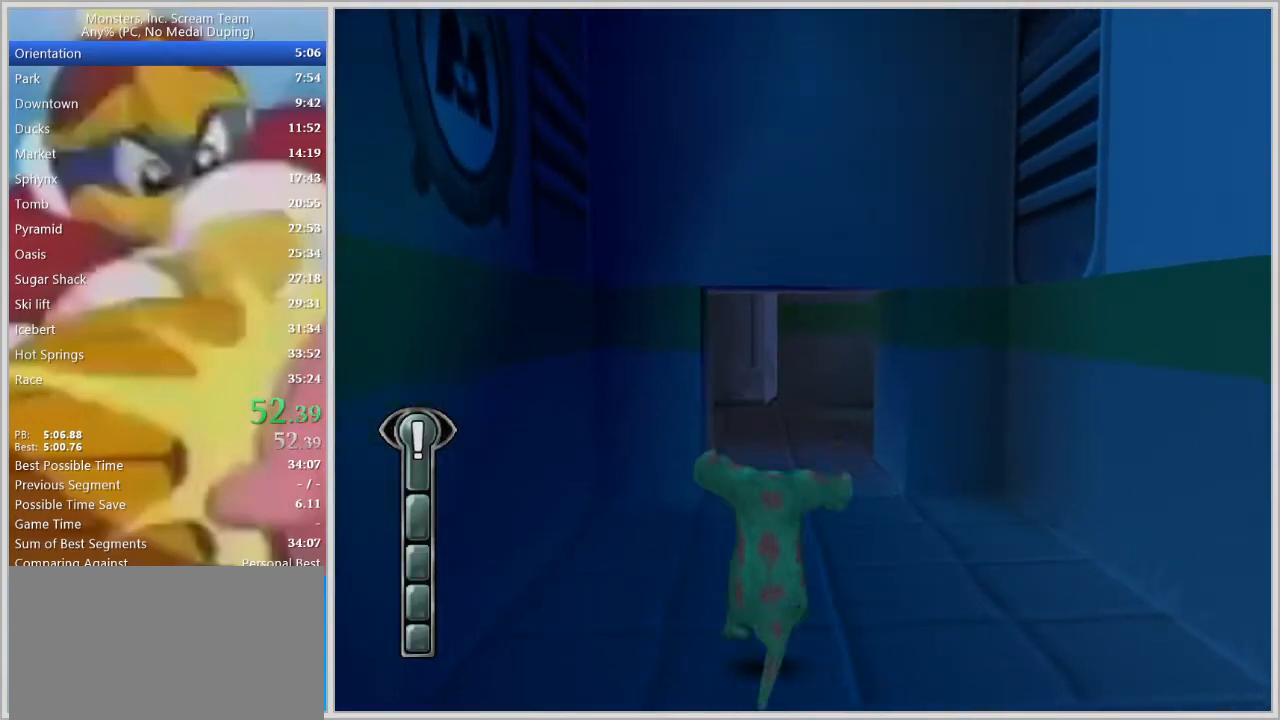
{"keys": ["d", "w"], "events": [[33, "space", "down"], [67, "space", "up"], [117, "space", "down"], [167, "d", "down"], [267, "space", "up"], [317, "d", "up"], [450, "d", "down"]]}
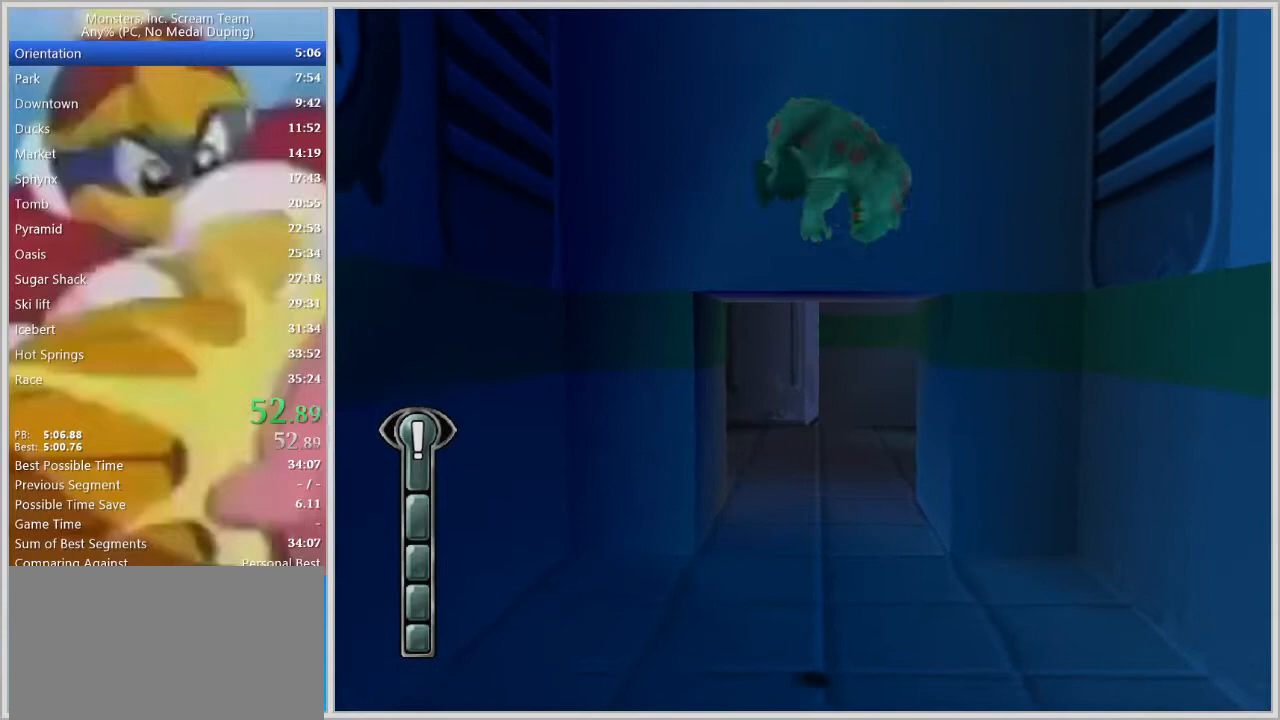
{"keys": ["w"], "events": [[83, "d", "up"]]}
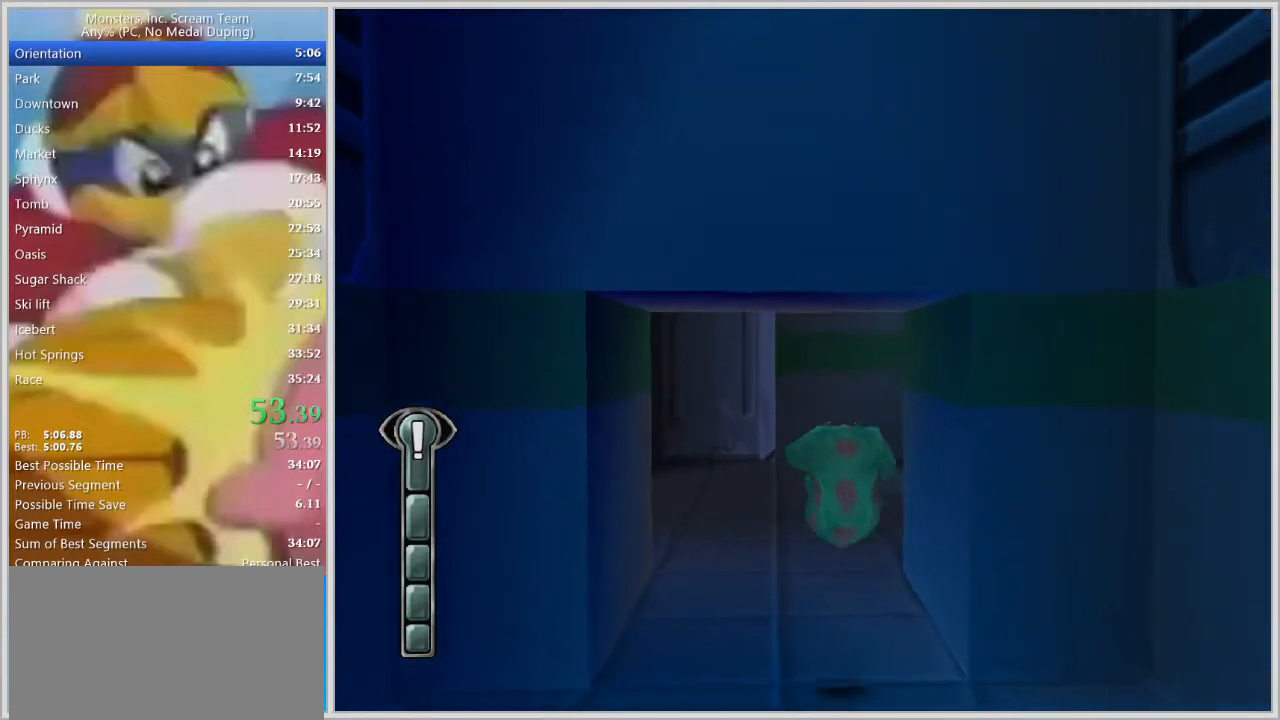
{"keys": ["w"], "events": [[200, "space", "down"], [250, "space", "up"], [300, "space", "down"], [333, "space", "up"], [383, "space", "down"], [433, "space", "up"]]}
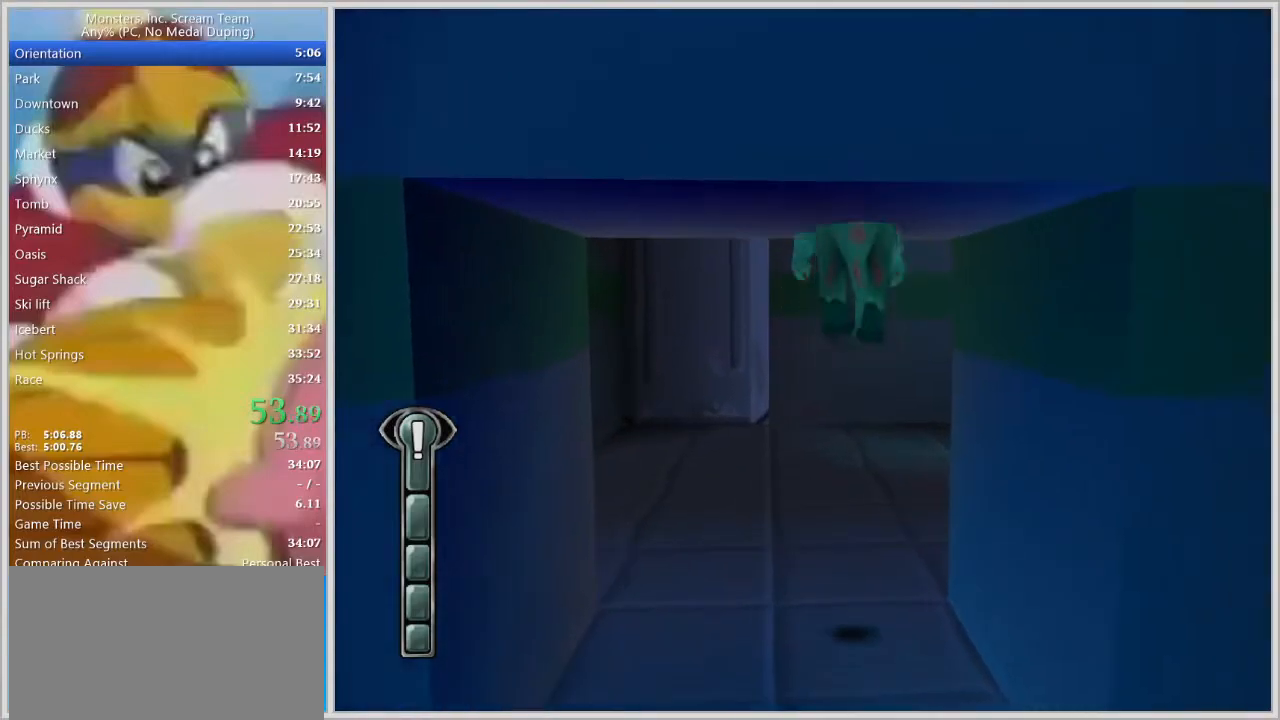
{"keys": ["d", "w"], "events": [[33, "d", "down"]]}
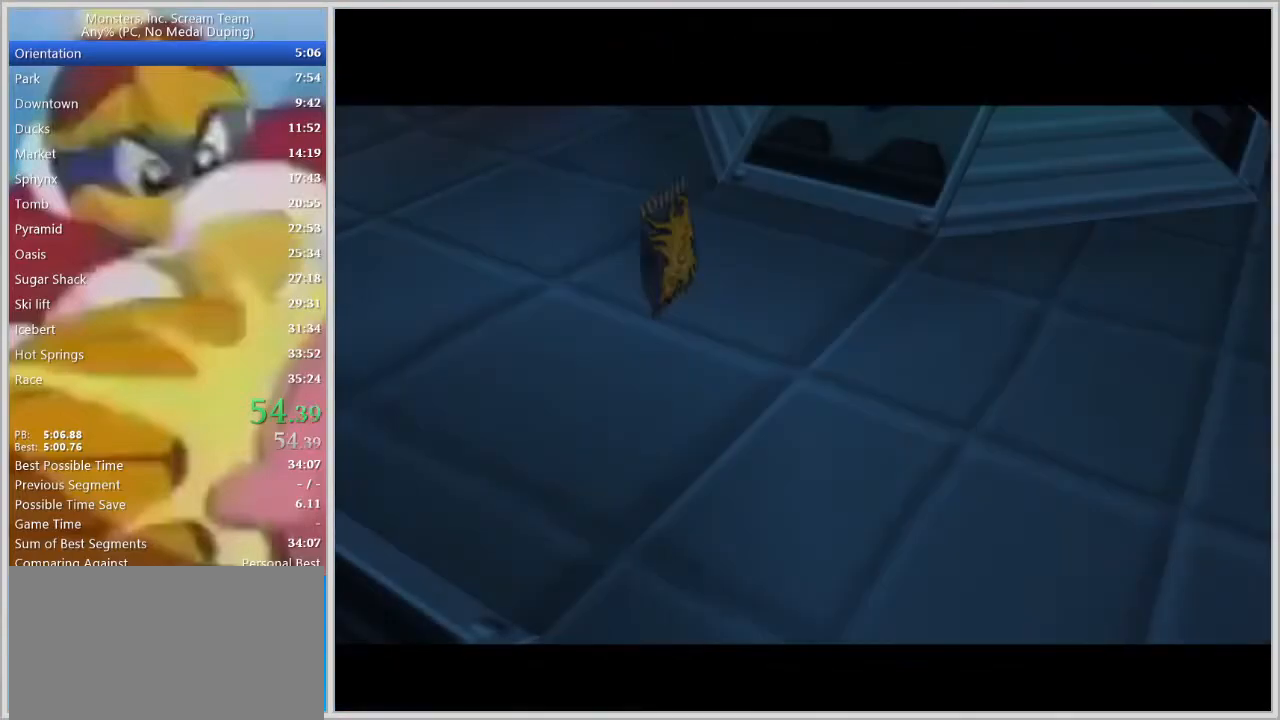
{"keys": ["return", "w"], "events": [[50, "d", "up"], [83, "return", "down"], [183, "return", "up"], [283, "return", "down"], [333, "return", "up"], [367, "return", "down"], [417, "return", "up"], [467, "return", "down"]]}
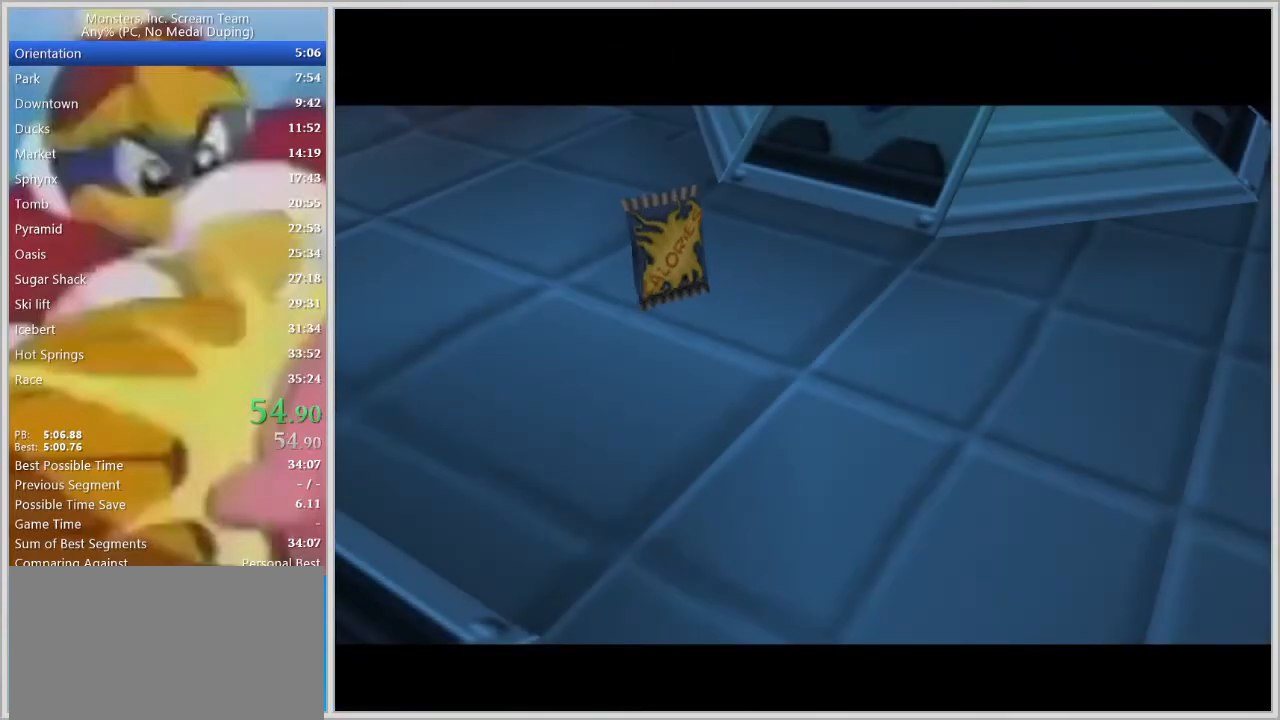
{"keys": ["w"], "events": [[17, "return", "up"], [67, "return", "down"], [100, "return", "up"], [200, "return", "down"], [250, "return", "up"], [300, "return", "down"], [350, "return", "up"], [383, "return", "down"], [433, "return", "up"]]}
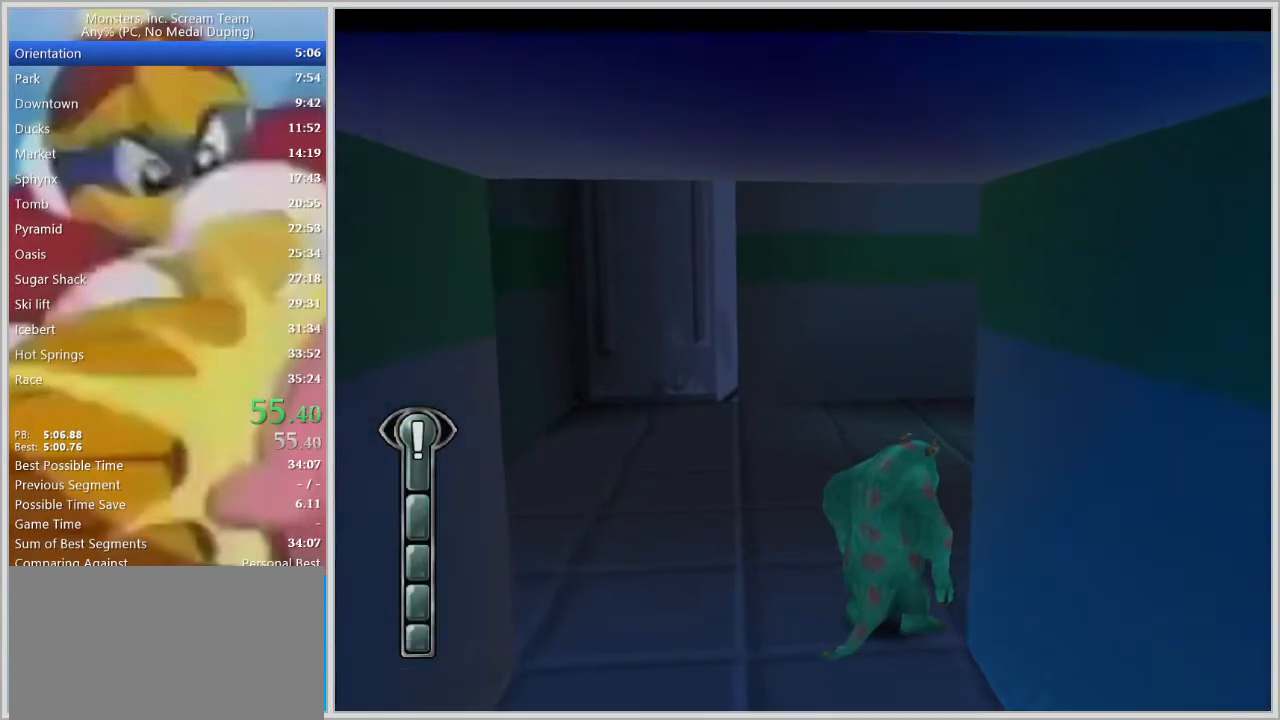
{"keys": ["d", "space", "w"], "events": [[317, "d", "down"], [450, "space", "down"]]}
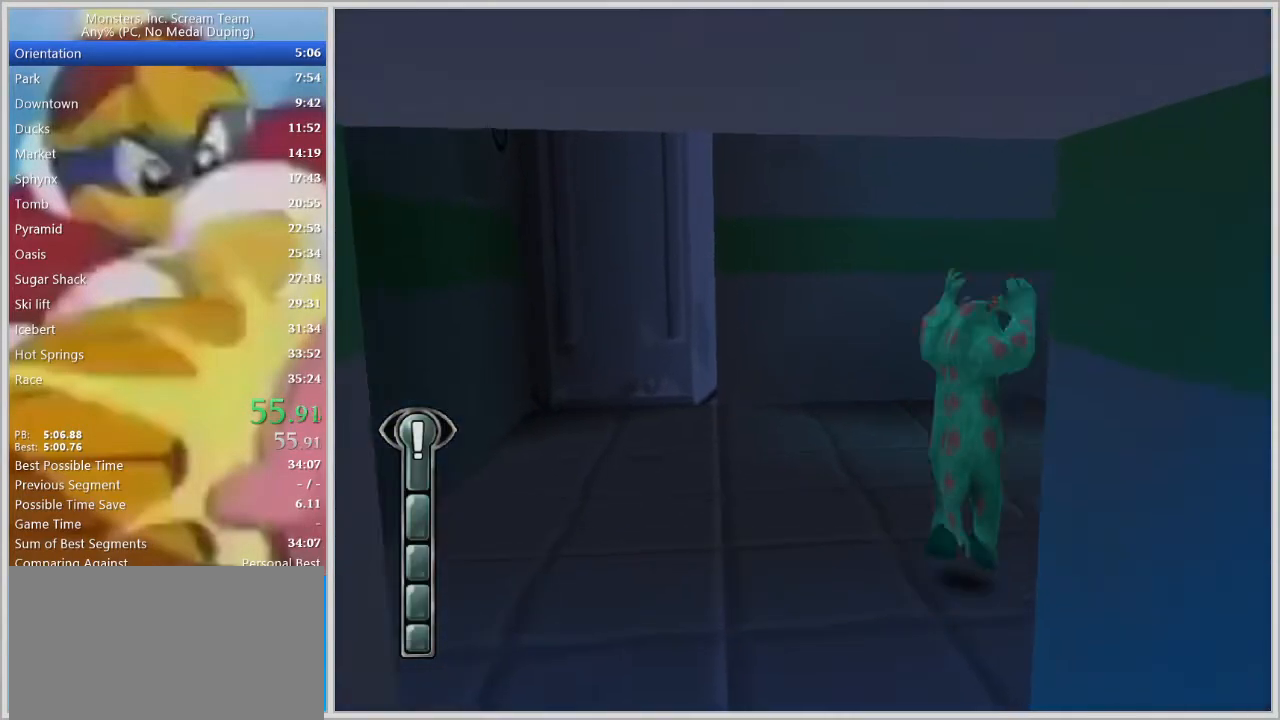
{"keys": ["d", "w"], "events": [[50, "space", "up"], [133, "space", "down"], [283, "space", "up"], [367, "d", "up"], [500, "d", "down"]]}
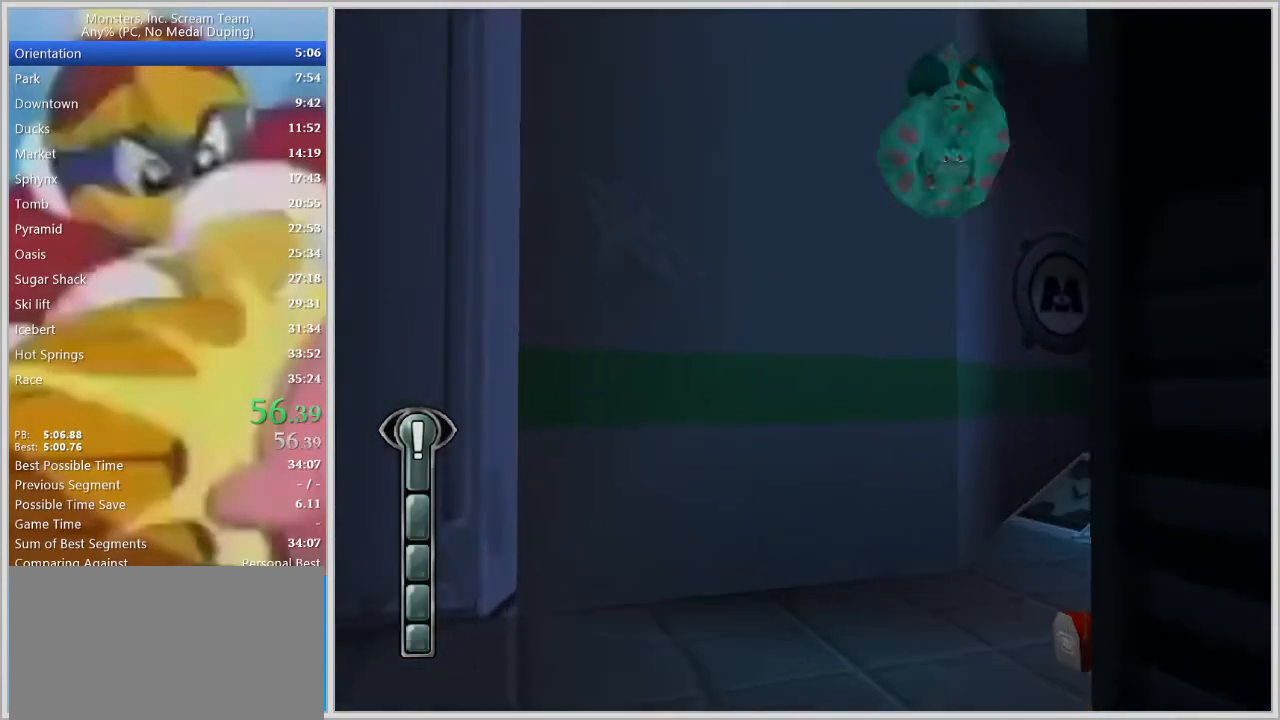
{"keys": ["w"], "events": [[200, "d", "up"], [250, "a", "down"], [300, "a", "up"]]}
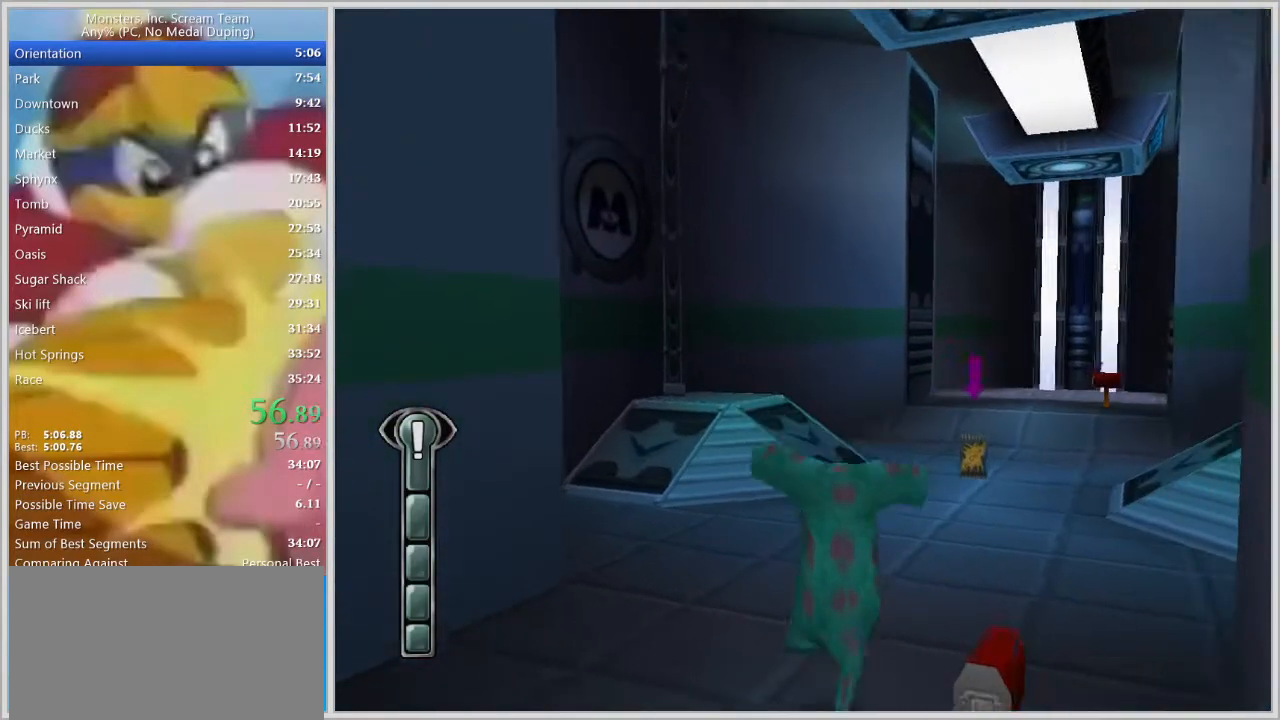
{"keys": ["w"], "events": [[217, "space", "down"], [317, "space", "up"], [400, "space", "down"], [500, "space", "up"]]}
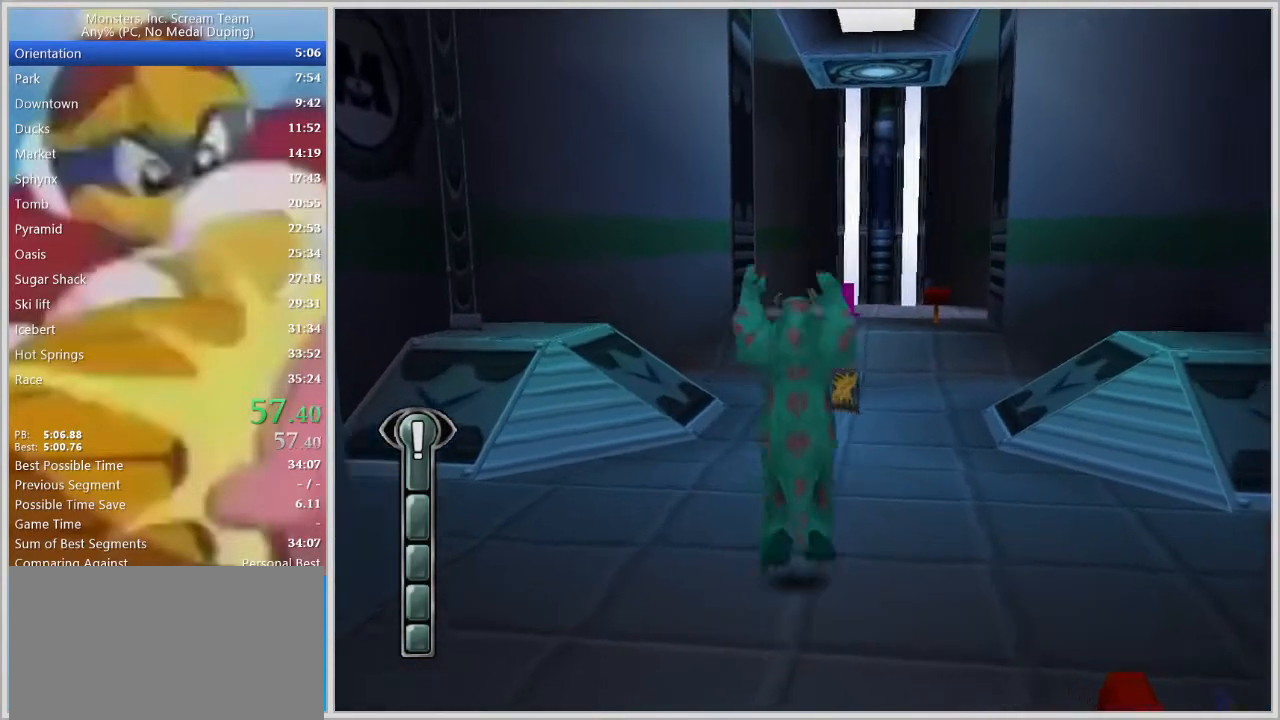
{"keys": ["w"], "events": [[50, "space", "down"], [133, "space", "up"]]}
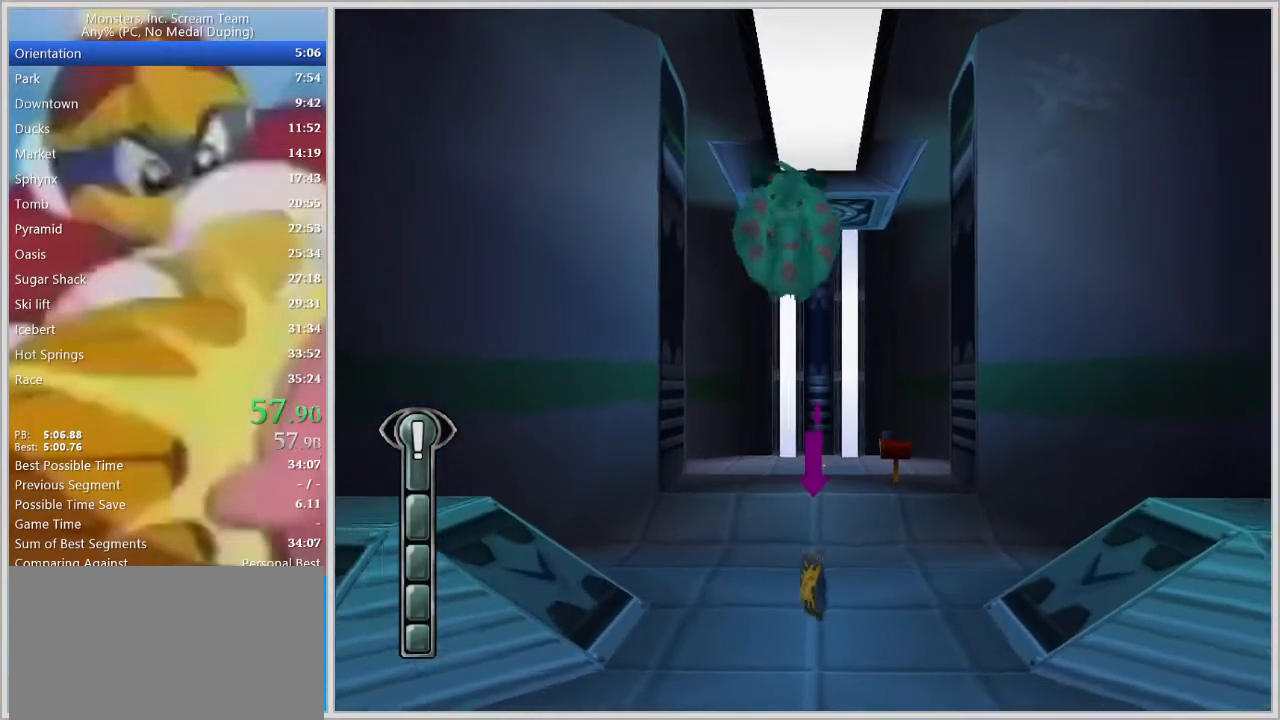
{"keys": ["w"], "events": []}
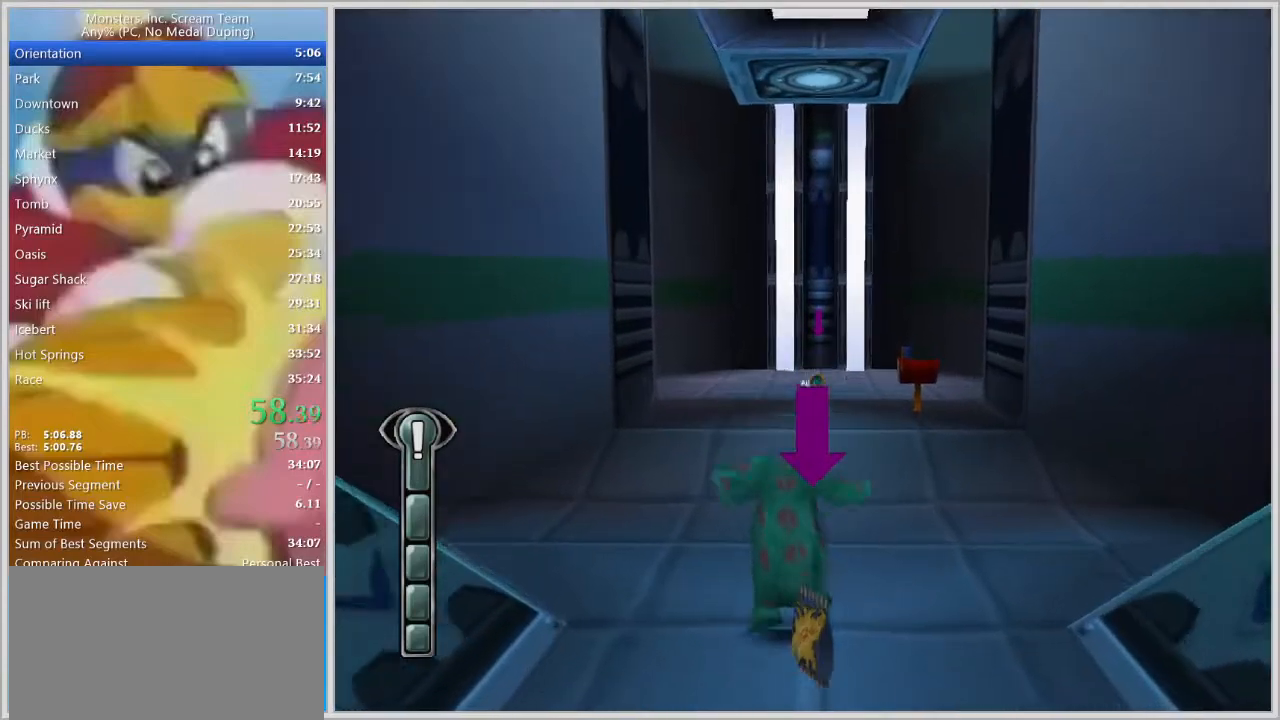
{"keys": ["w"], "events": [[367, "space", "down"], [450, "space", "up"]]}
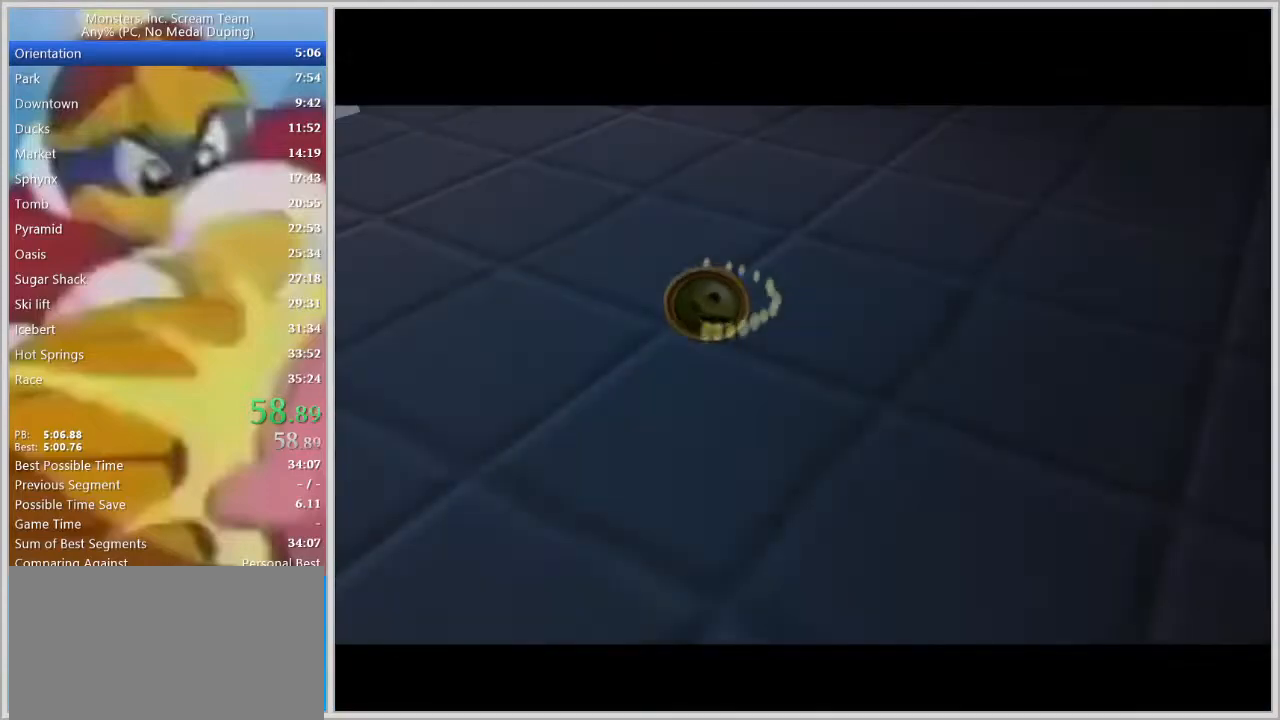
{"keys": ["w"], "events": [[333, "return", "down"], [367, "return", "up"], [417, "return", "down"], [467, "return", "up"]]}
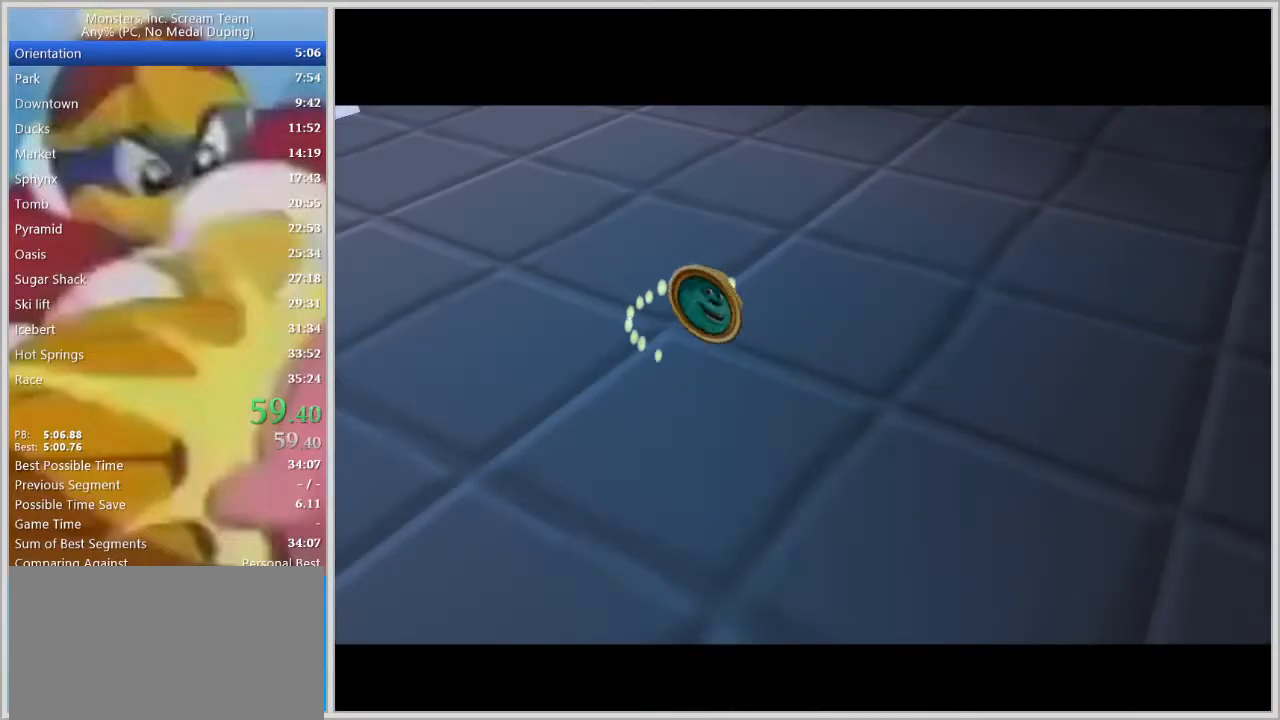
{"keys": ["return", "w"], "events": [[50, "return", "down"], [100, "return", "up"], [150, "return", "down"], [200, "return", "up"], [250, "return", "down"], [300, "return", "up"], [483, "return", "down"]]}
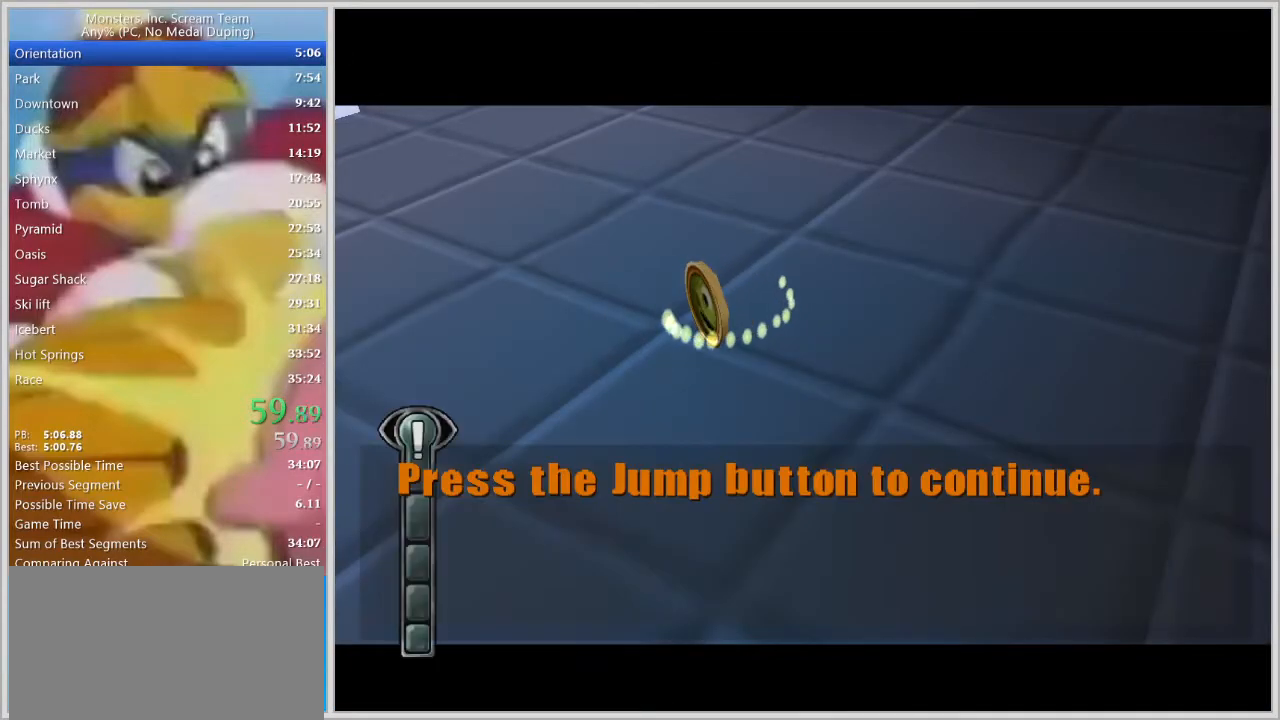
{"keys": ["w"], "events": [[33, "return", "up"], [267, "space", "down"], [317, "space", "up"], [400, "space", "down"], [500, "space", "up"]]}
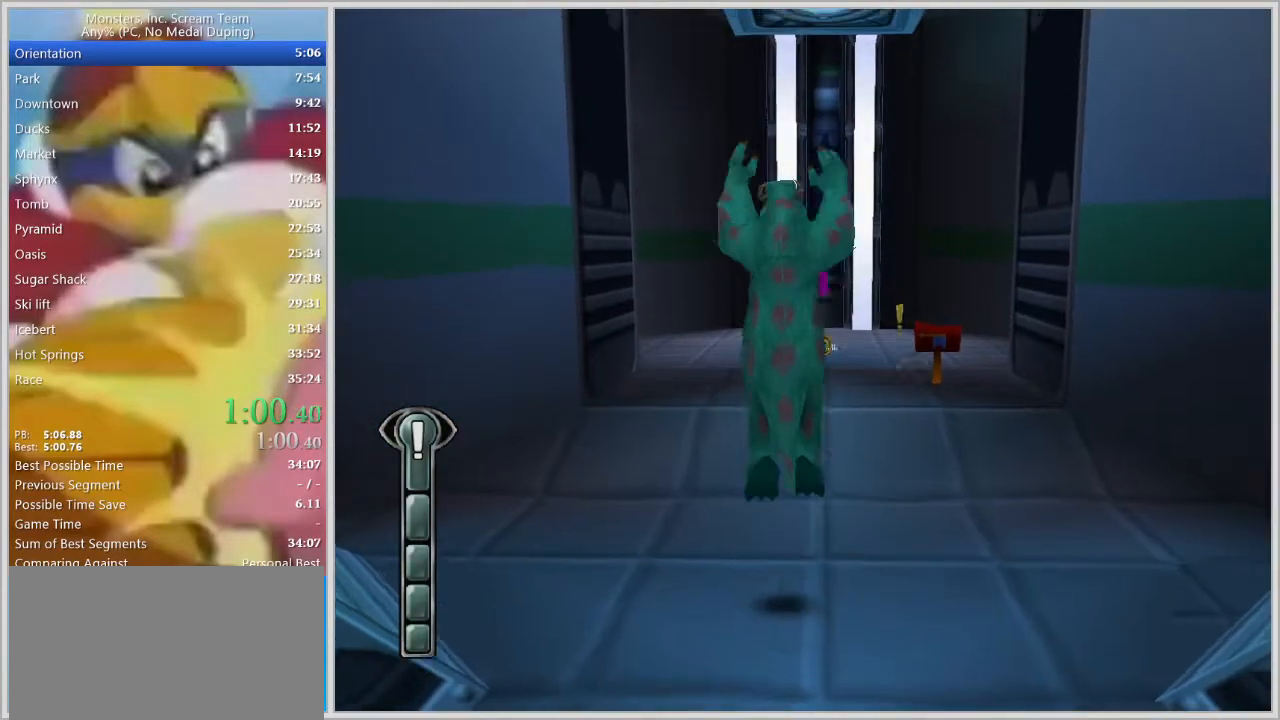
{"keys": ["w"], "events": [[50, "space", "down"], [83, "space", "up"], [133, "space", "down"], [183, "space", "up"], [233, "d", "down"], [333, "d", "up"]]}